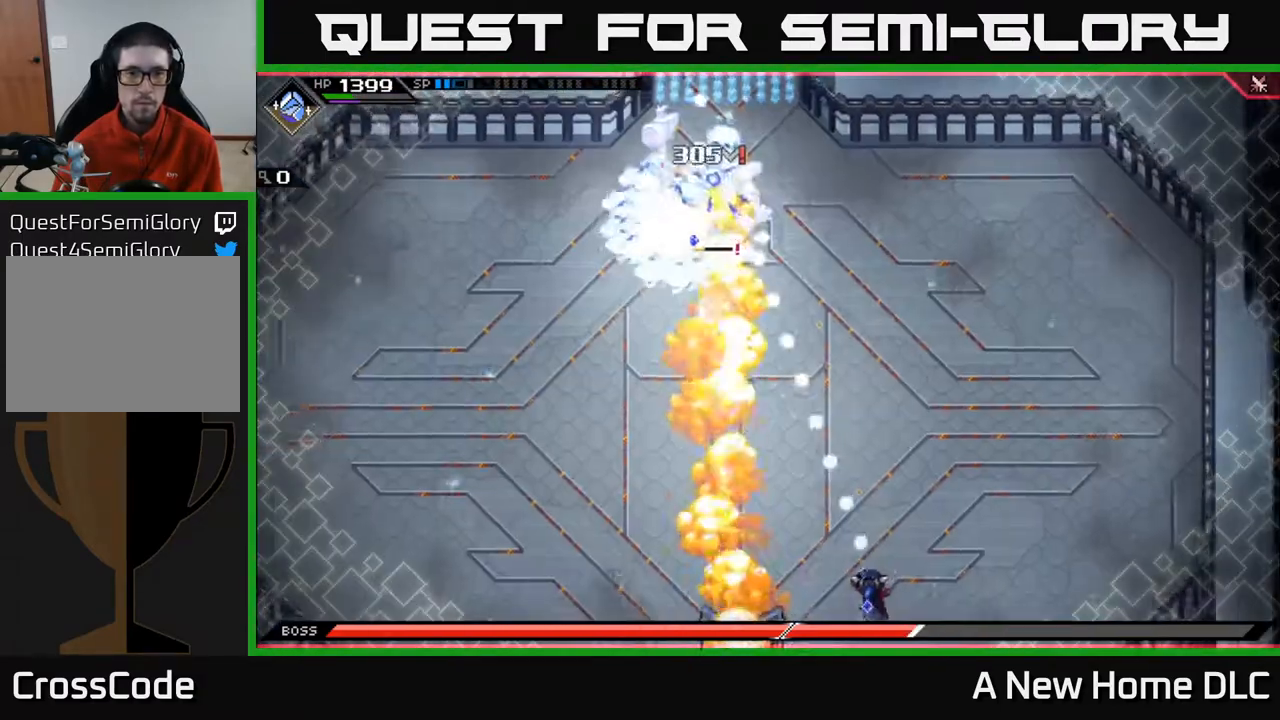
Gameplay with a controller (Xbox layout); each line is a JSON object with the inputs held at the frame after it. "events" lists button and stick changes between this image and that frame as [ms after this image, input, new state], when the widget could be followed in between.
{"buttons": ["R1"], "left_stick": "up-right", "right_stick": "up-left", "events": [[83, "L1", "down"], [183, "L1", "up"], [417, "R1", "down"]]}
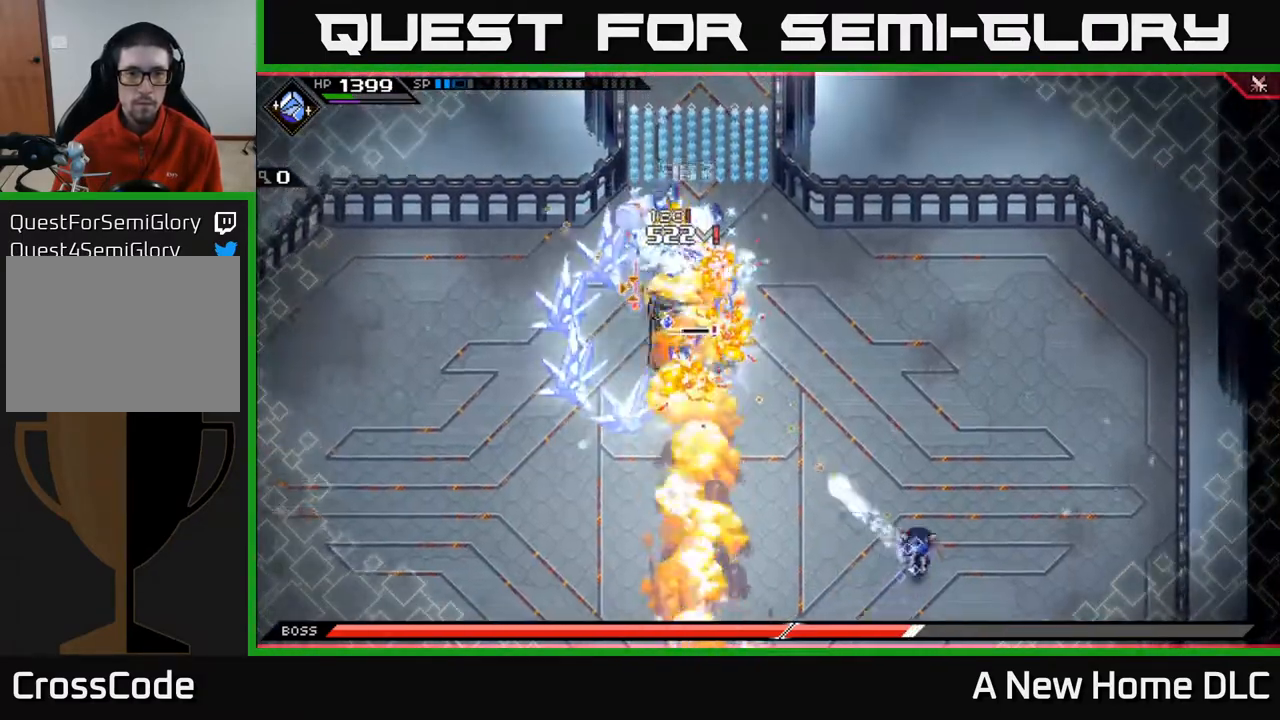
{"buttons": [], "left_stick": "down", "right_stick": "up-left", "events": [[17, "R1", "up"], [117, "left_stick", "right"], [317, "left_stick", "down-right"], [433, "left_stick", "down"]]}
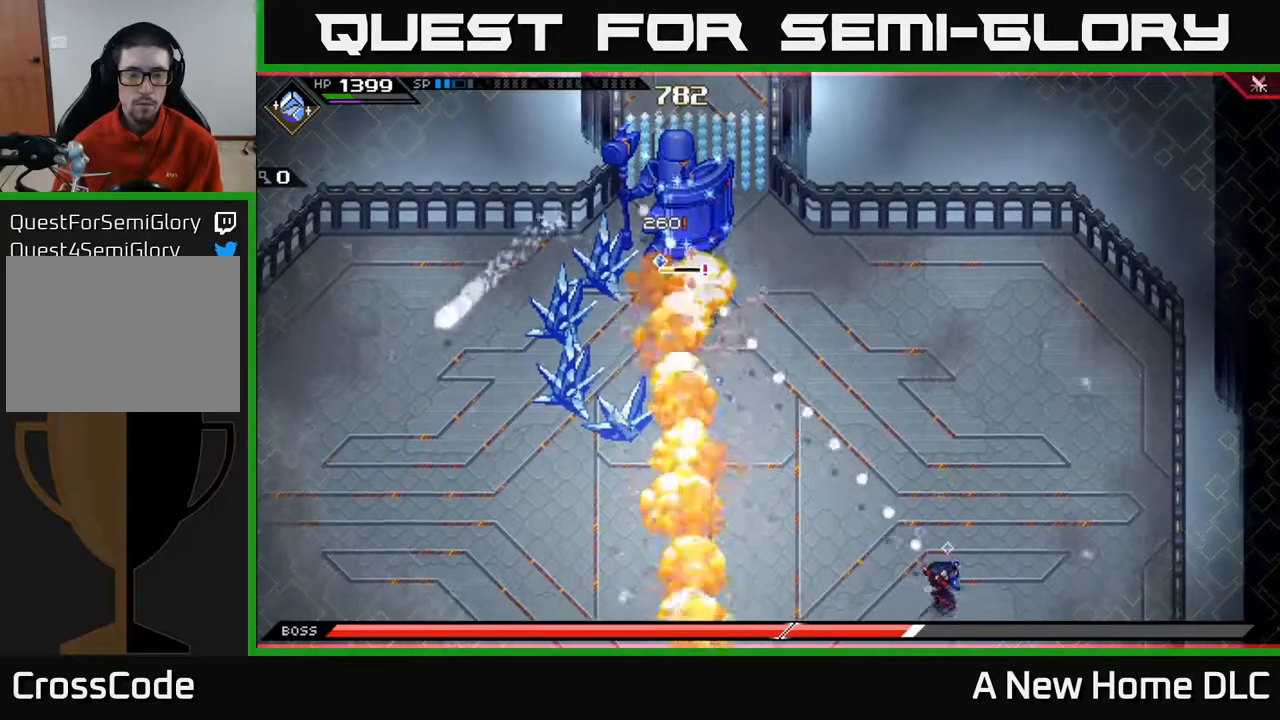
{"buttons": [], "left_stick": "down", "right_stick": "up", "events": [[450, "right_stick", "up"]]}
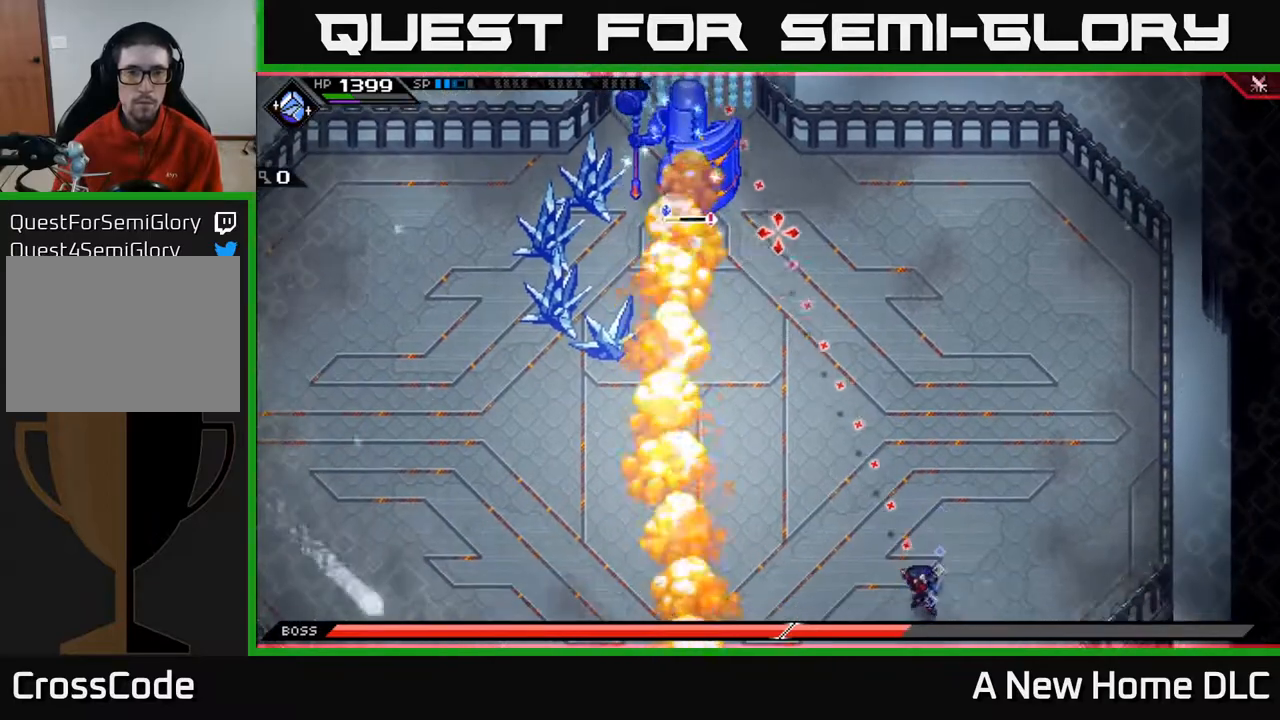
{"buttons": [], "left_stick": "center", "right_stick": "up", "events": [[50, "left_stick", "center"], [200, "left_stick", "up-right"], [233, "R1", "down"], [350, "R1", "up"], [483, "left_stick", "center"]]}
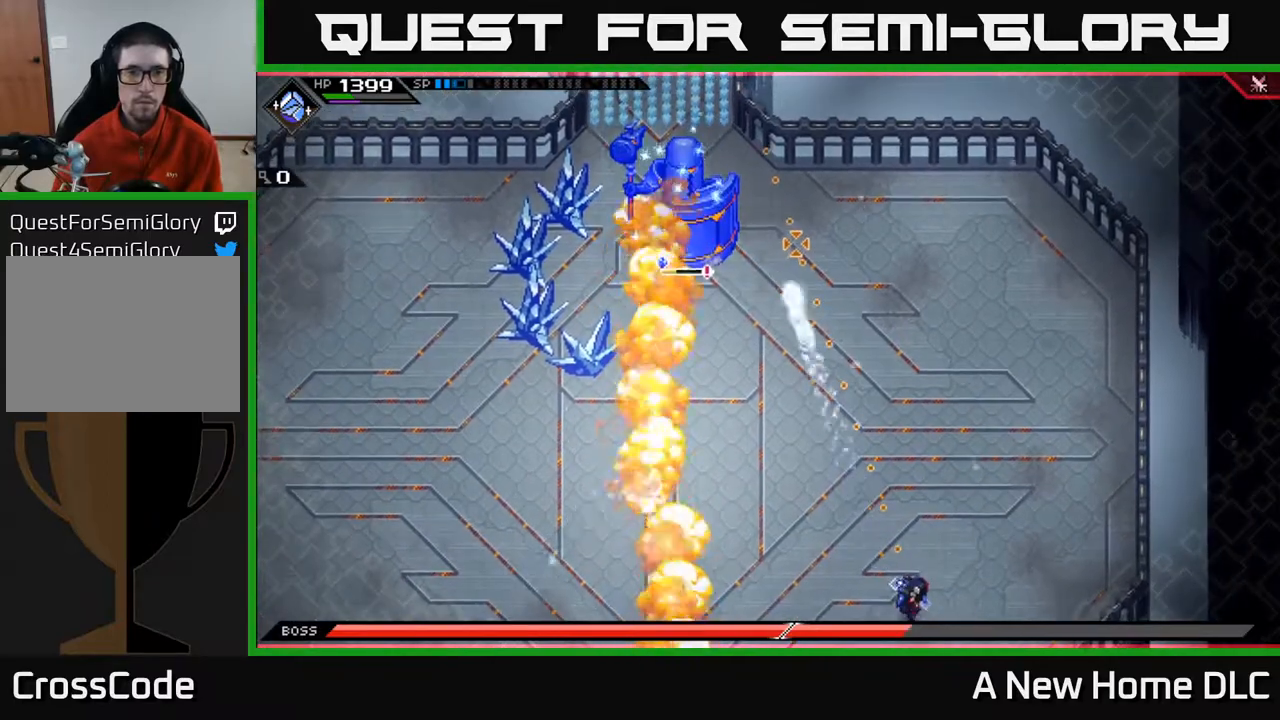
{"buttons": [], "left_stick": "center", "right_stick": "up", "events": [[383, "R1", "down"], [500, "R1", "up"]]}
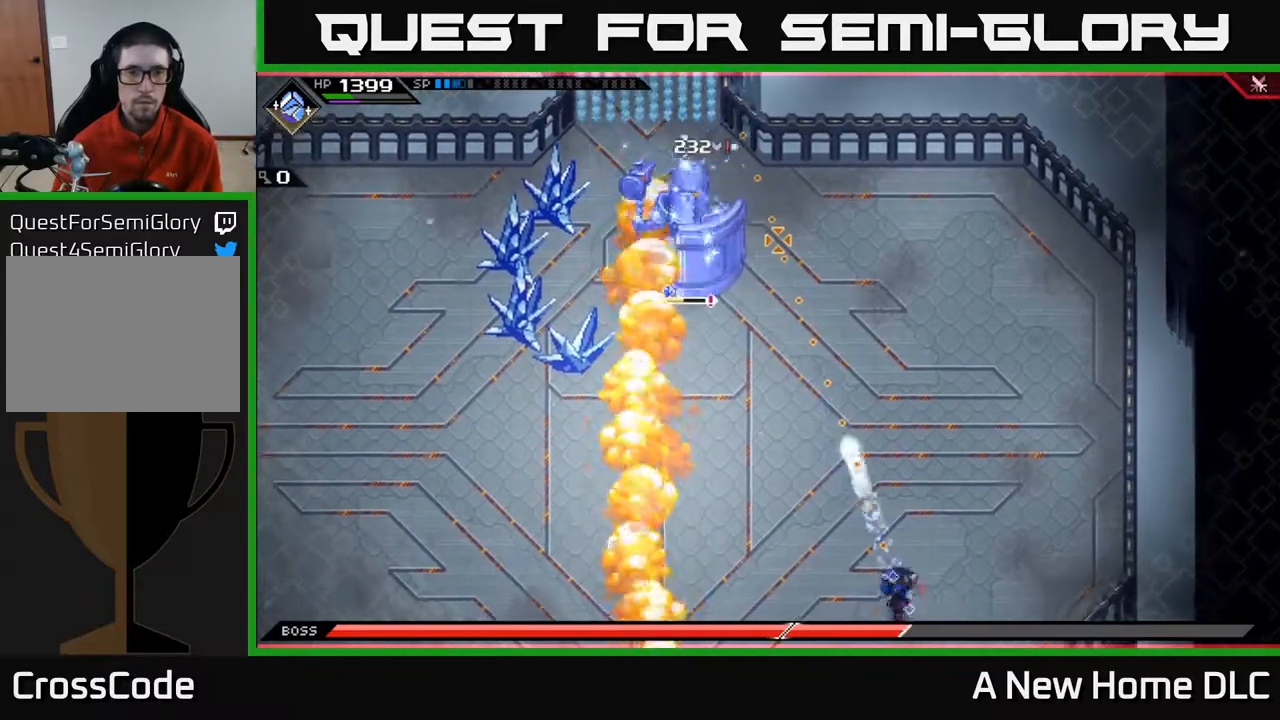
{"buttons": [], "left_stick": "center", "right_stick": "up", "events": []}
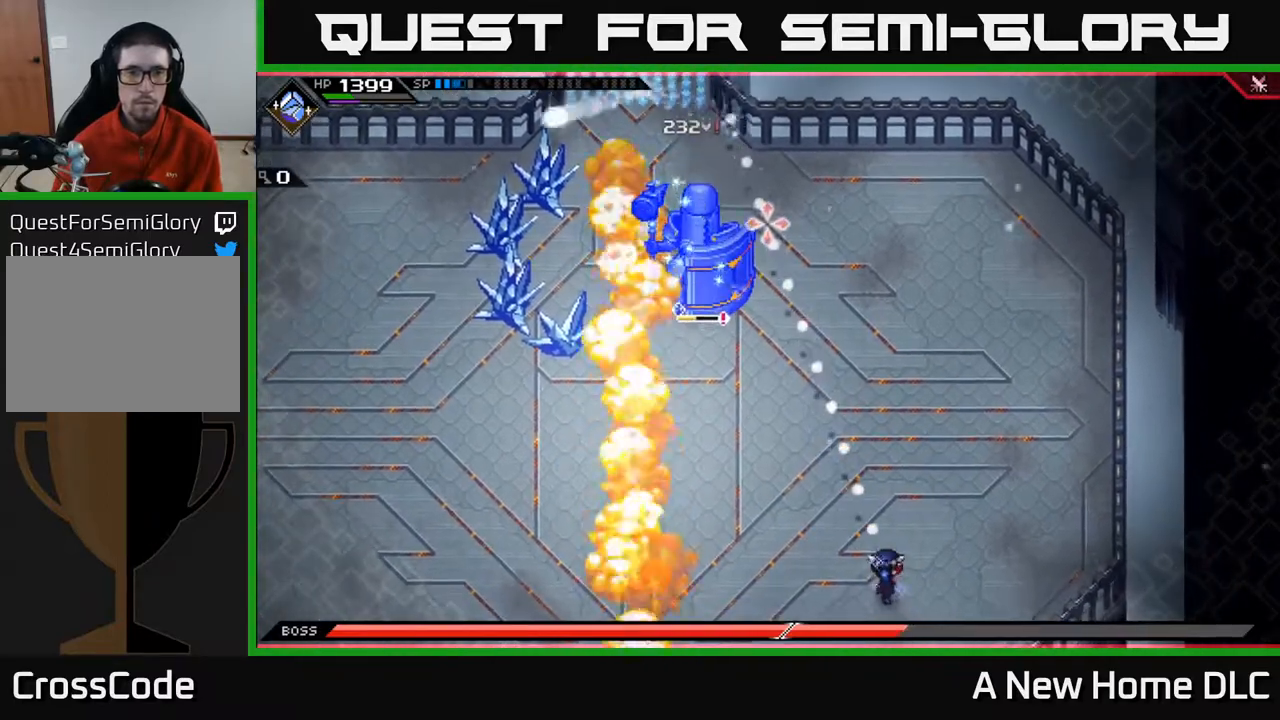
{"buttons": [], "left_stick": "center", "right_stick": "up", "events": [[317, "R1", "down"], [417, "R1", "up"]]}
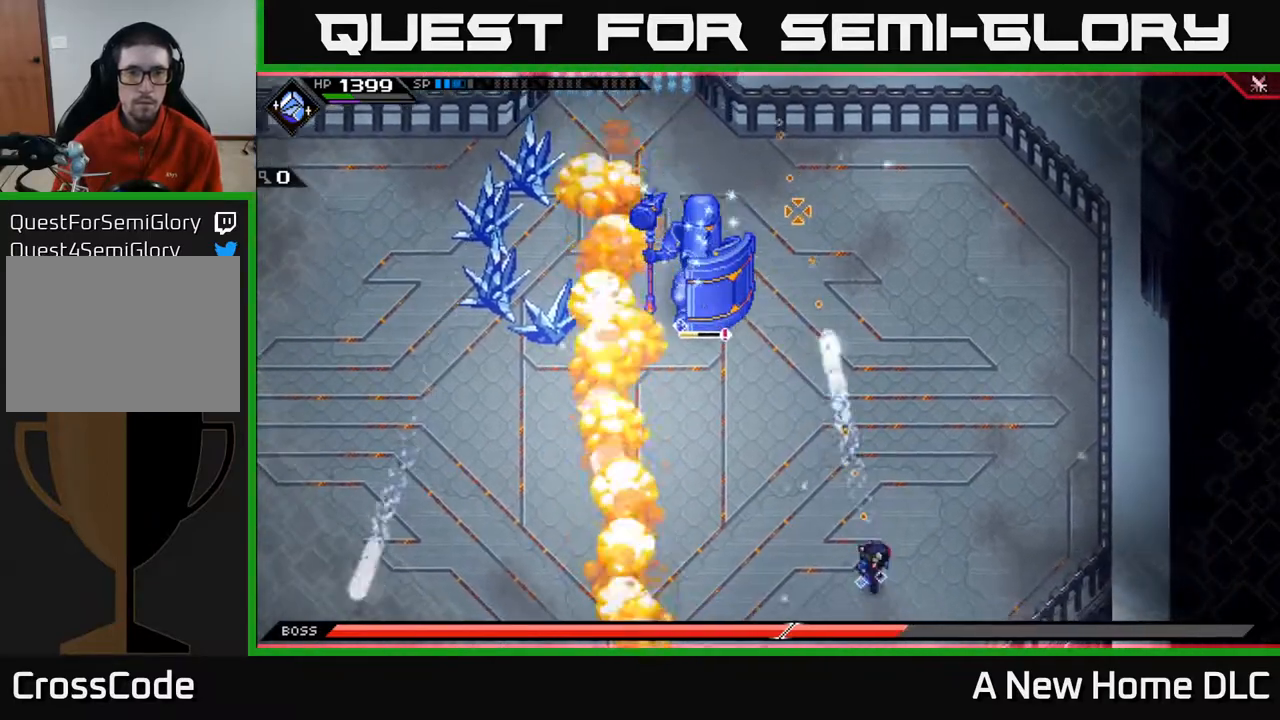
{"buttons": [], "left_stick": "center", "right_stick": "up", "events": [[383, "R1", "down"], [500, "R1", "up"]]}
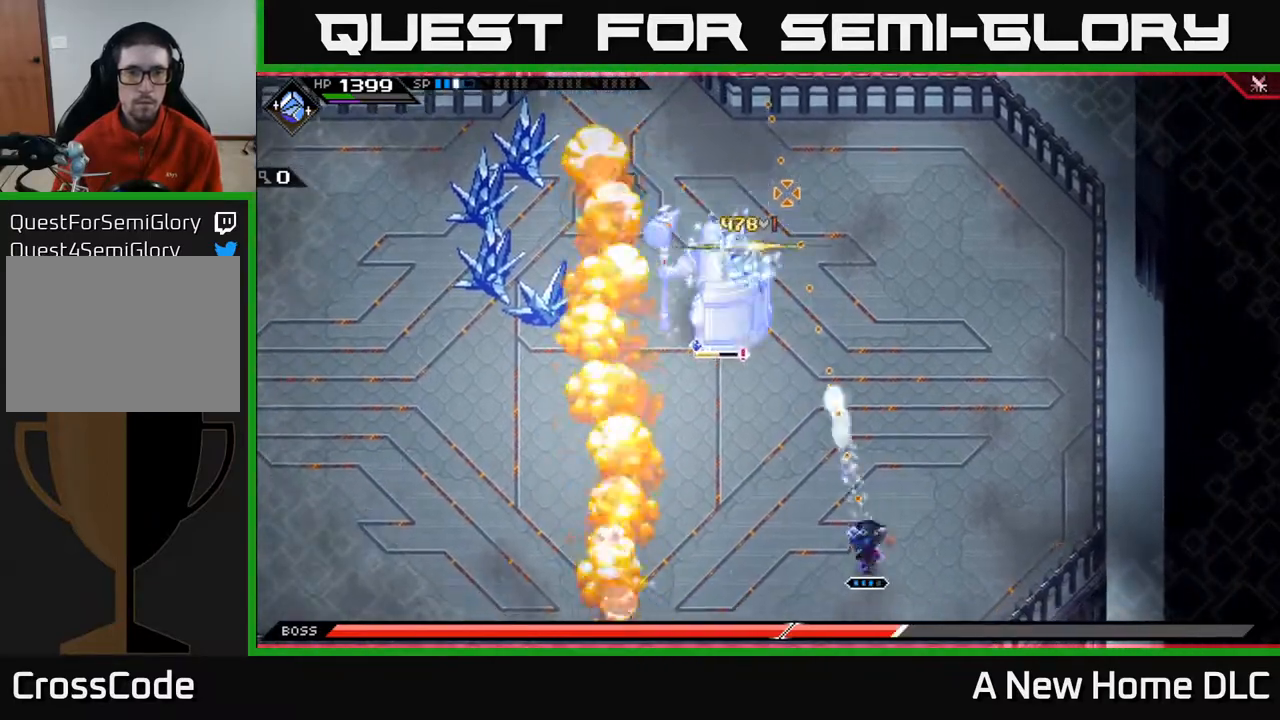
{"buttons": ["R1"], "left_stick": "center", "right_stick": "up", "events": [[433, "R1", "down"]]}
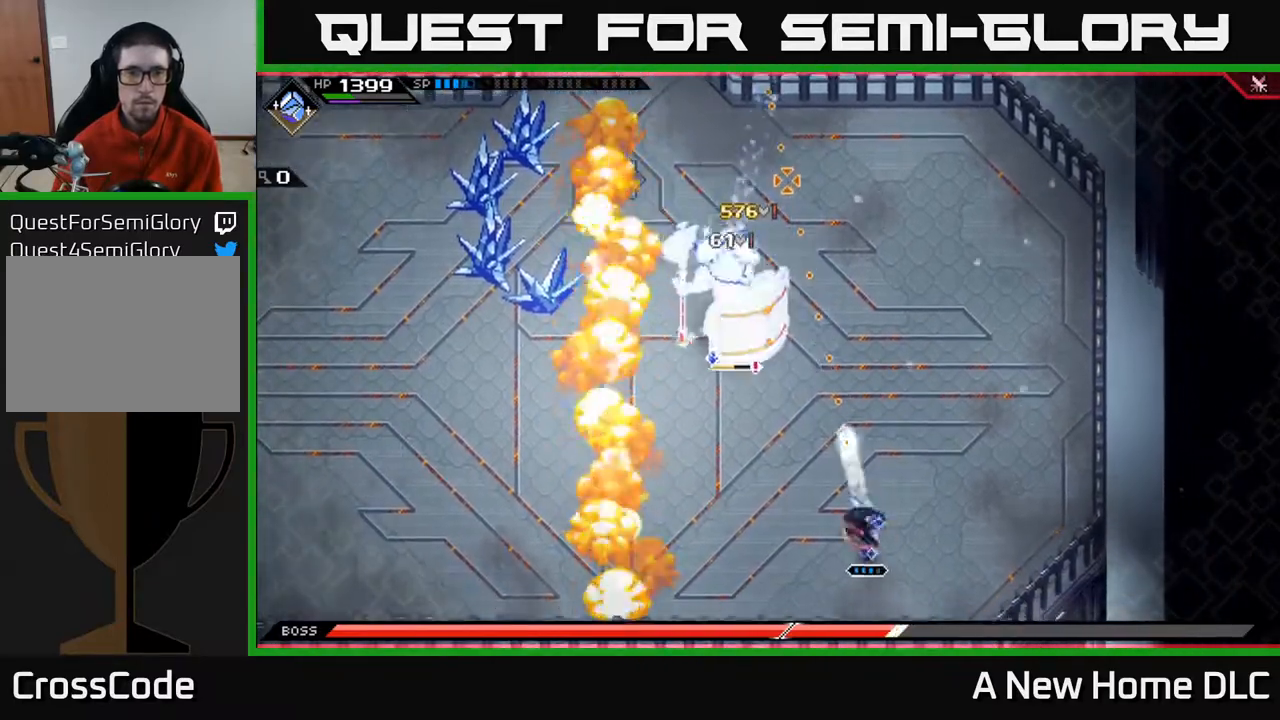
{"buttons": [], "left_stick": "center", "right_stick": "up", "events": [[83, "R1", "up"]]}
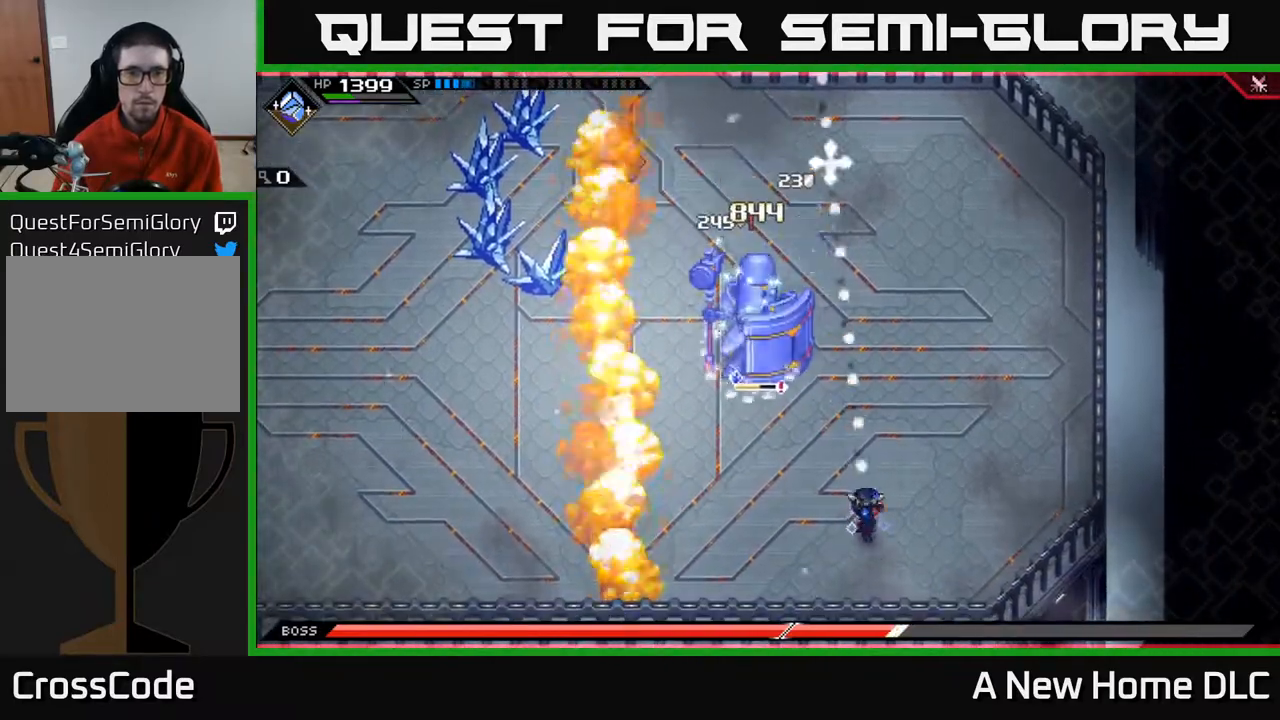
{"buttons": [], "left_stick": "right", "right_stick": "up", "events": [[67, "R1", "down"], [200, "R1", "up"], [400, "left_stick", "right"]]}
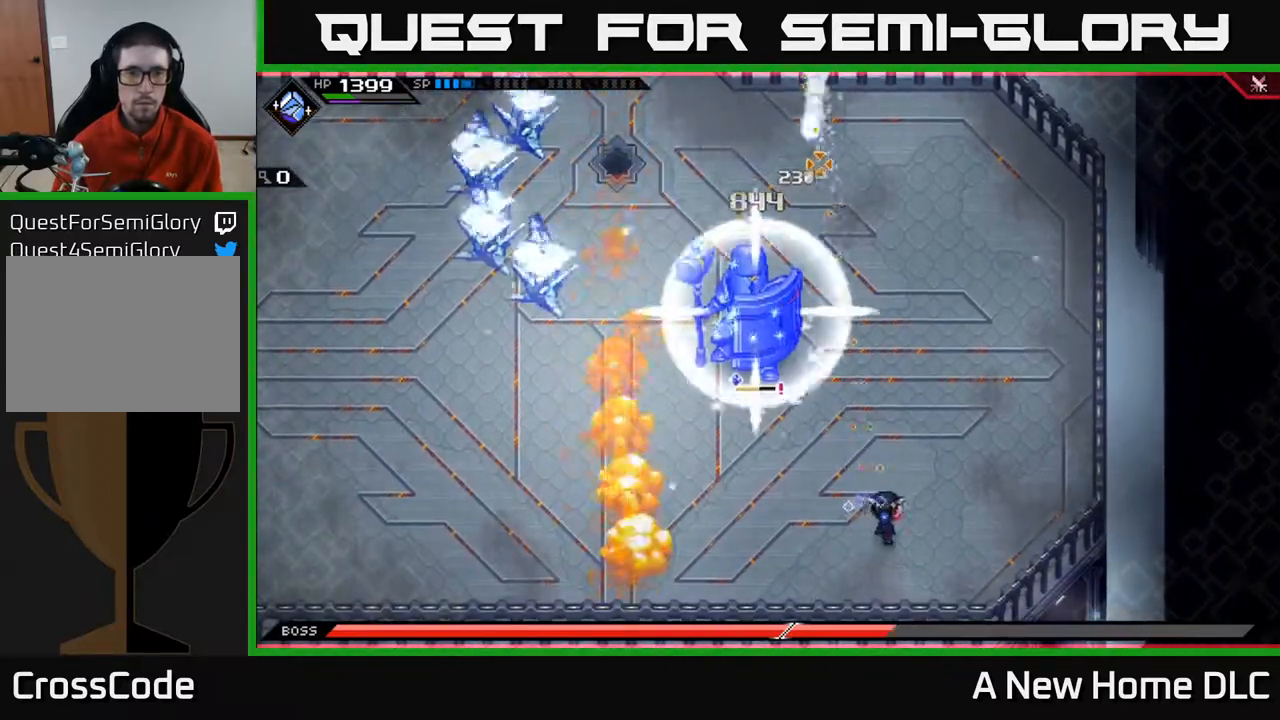
{"buttons": [], "left_stick": "down-left", "right_stick": "up", "events": [[67, "left_stick", "center"], [200, "R1", "down"], [300, "R1", "up"], [333, "left_stick", "left"], [433, "left_stick", "down-left"]]}
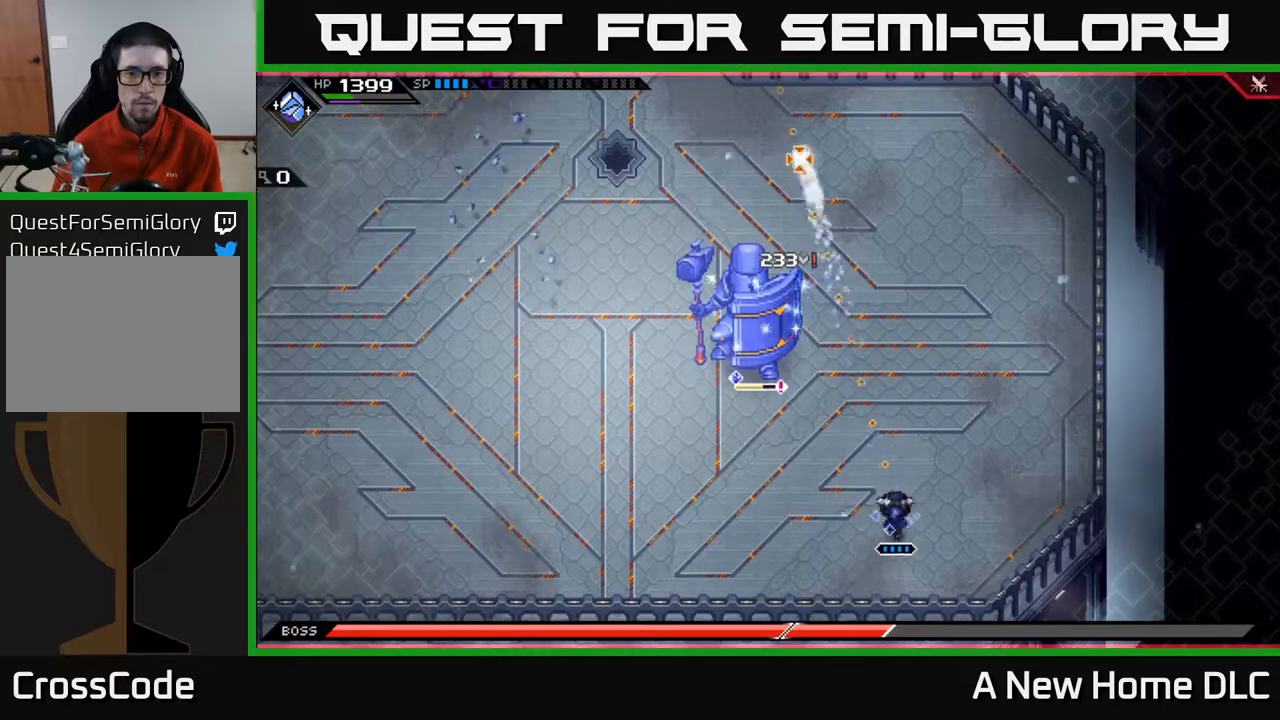
{"buttons": [], "left_stick": "left", "right_stick": "center", "events": [[133, "right_stick", "center"], [167, "L1", "down"], [267, "L1", "up"], [350, "left_stick", "left"]]}
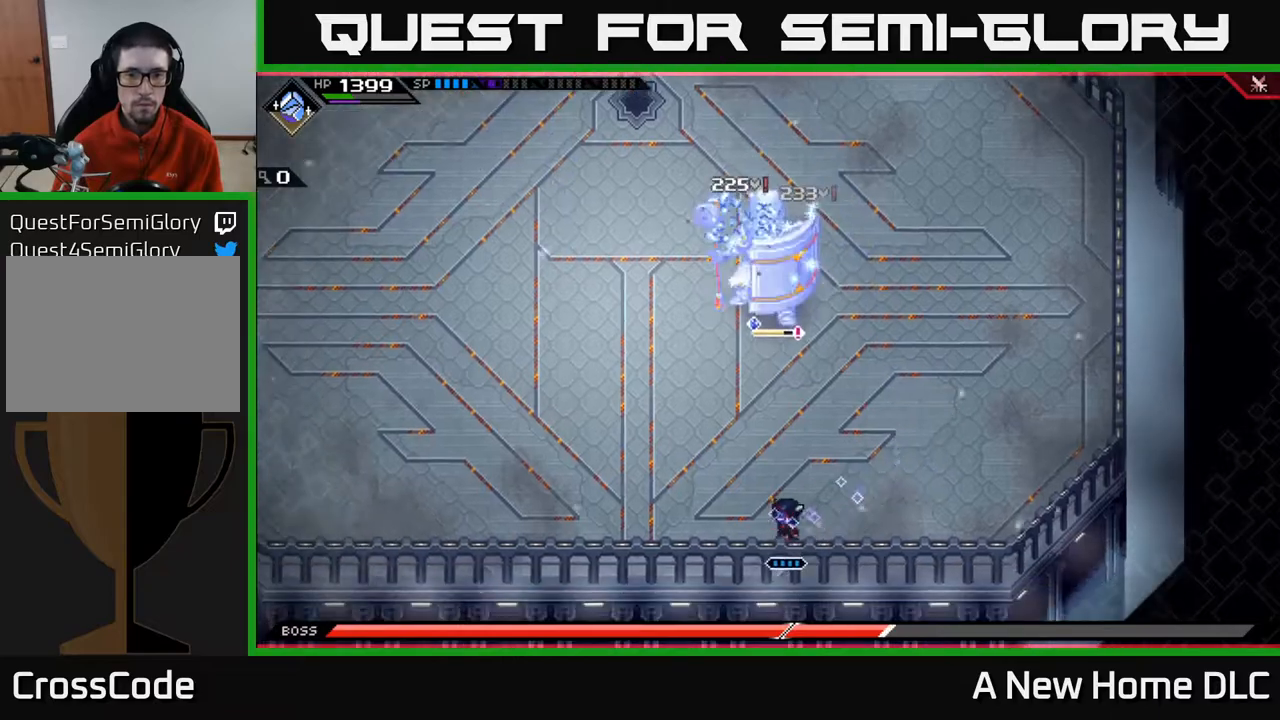
{"buttons": [], "left_stick": "up", "right_stick": "center", "events": [[83, "L1", "down"], [200, "L1", "up"], [300, "L1", "down"], [317, "left_stick", "up-left"], [400, "L1", "up"], [467, "left_stick", "up"]]}
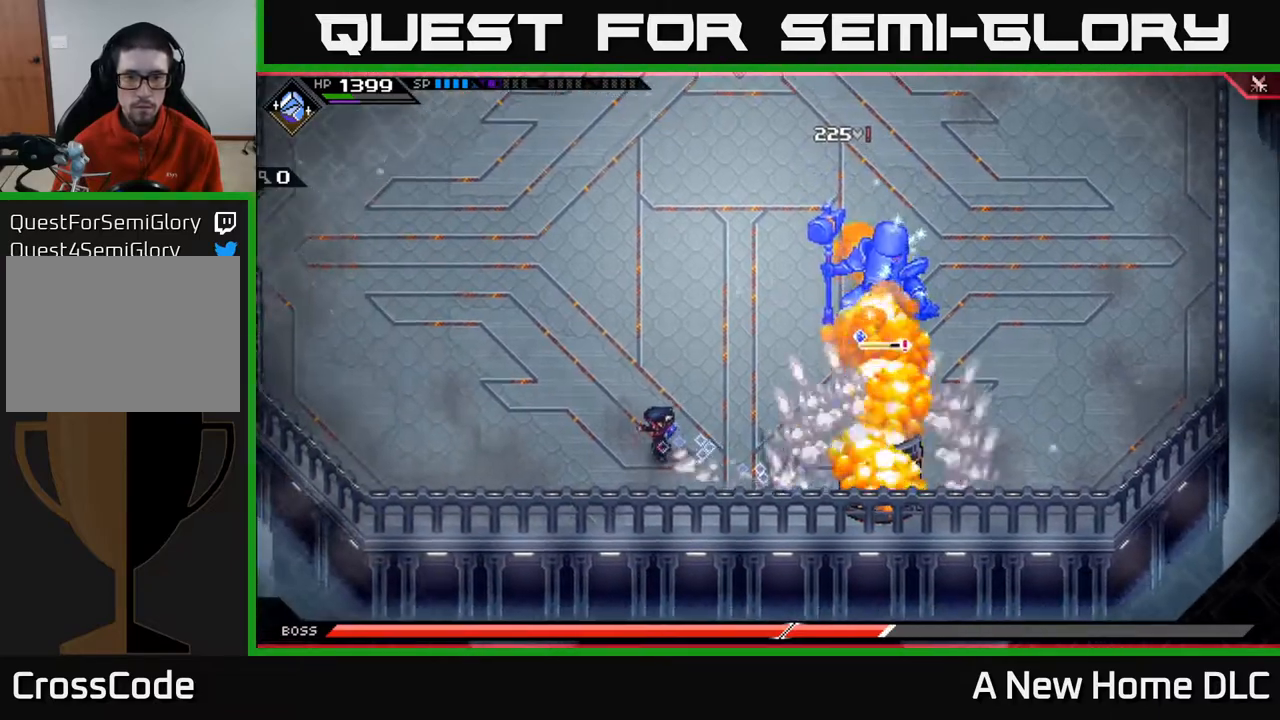
{"buttons": ["R2"], "left_stick": "center", "right_stick": "up-right", "events": [[117, "left_stick", "up-right"], [250, "right_stick", "up-right"], [367, "left_stick", "center"], [383, "R2", "down"]]}
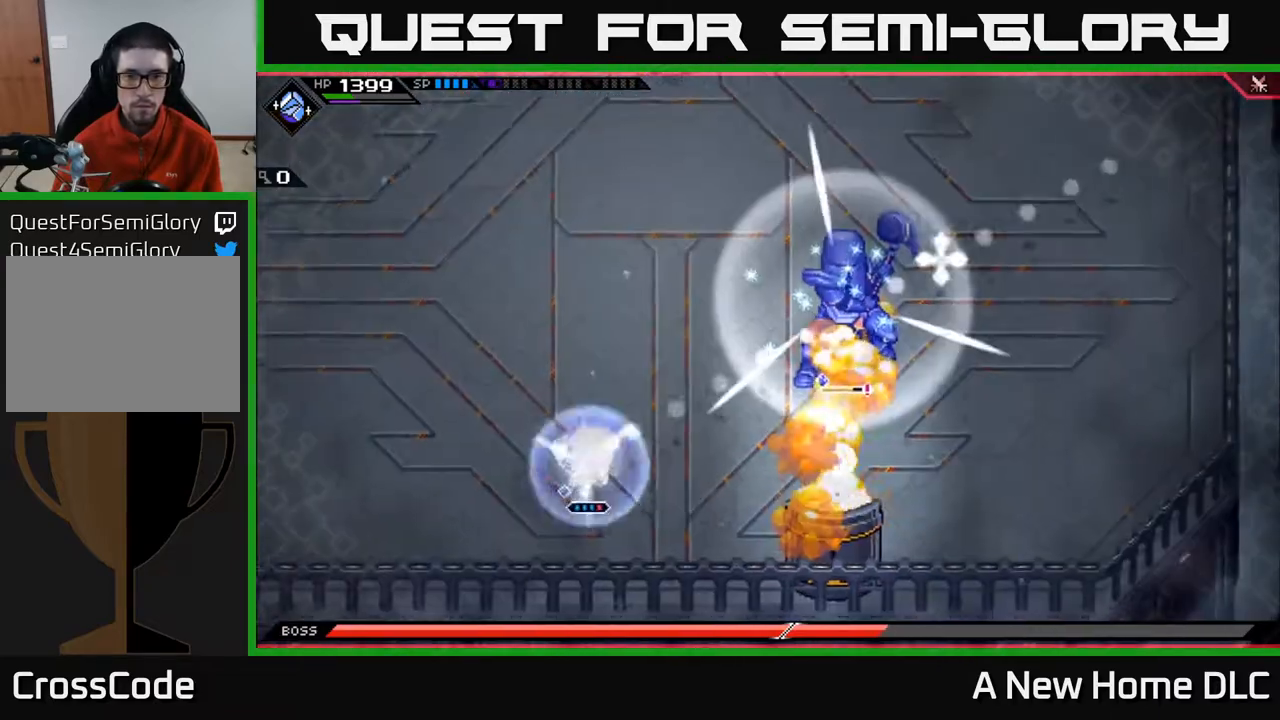
{"buttons": [], "left_stick": "up", "right_stick": "up-right", "events": [[33, "R2", "up"], [50, "left_stick", "up"]]}
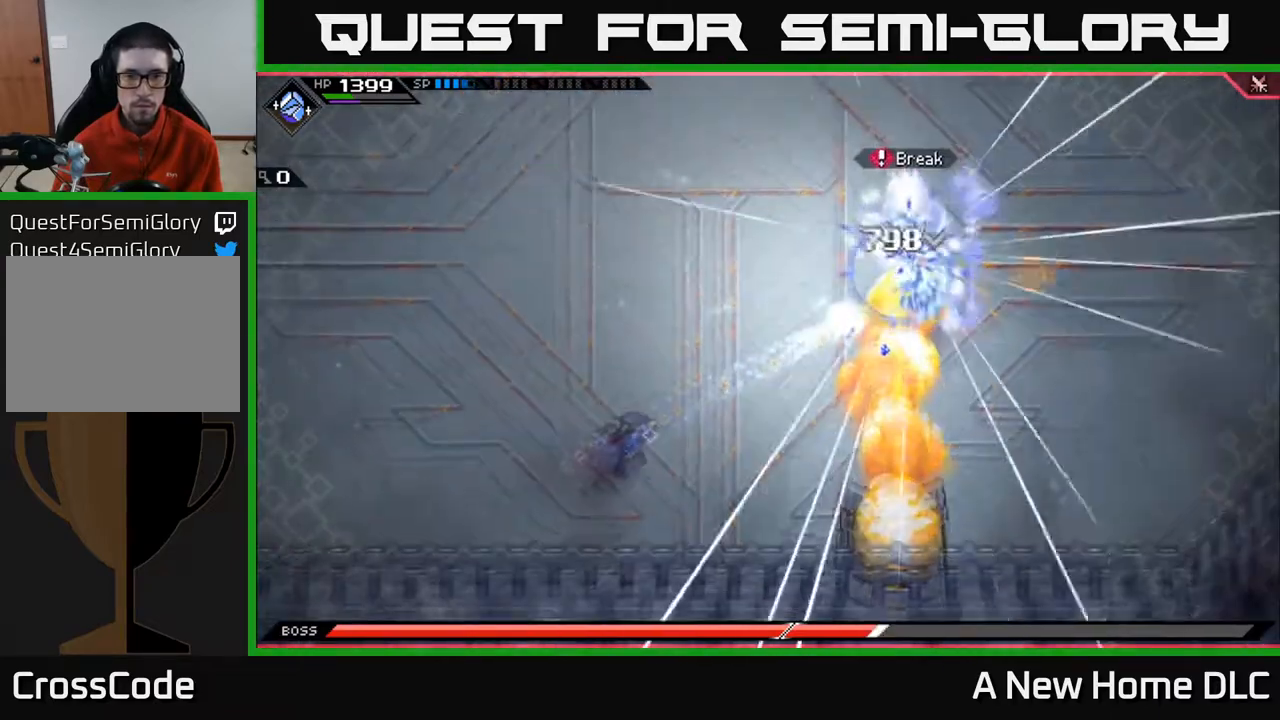
{"buttons": [], "left_stick": "right", "right_stick": "center", "events": [[50, "right_stick", "center"], [133, "L1", "down"], [250, "L1", "up"], [433, "left_stick", "right"]]}
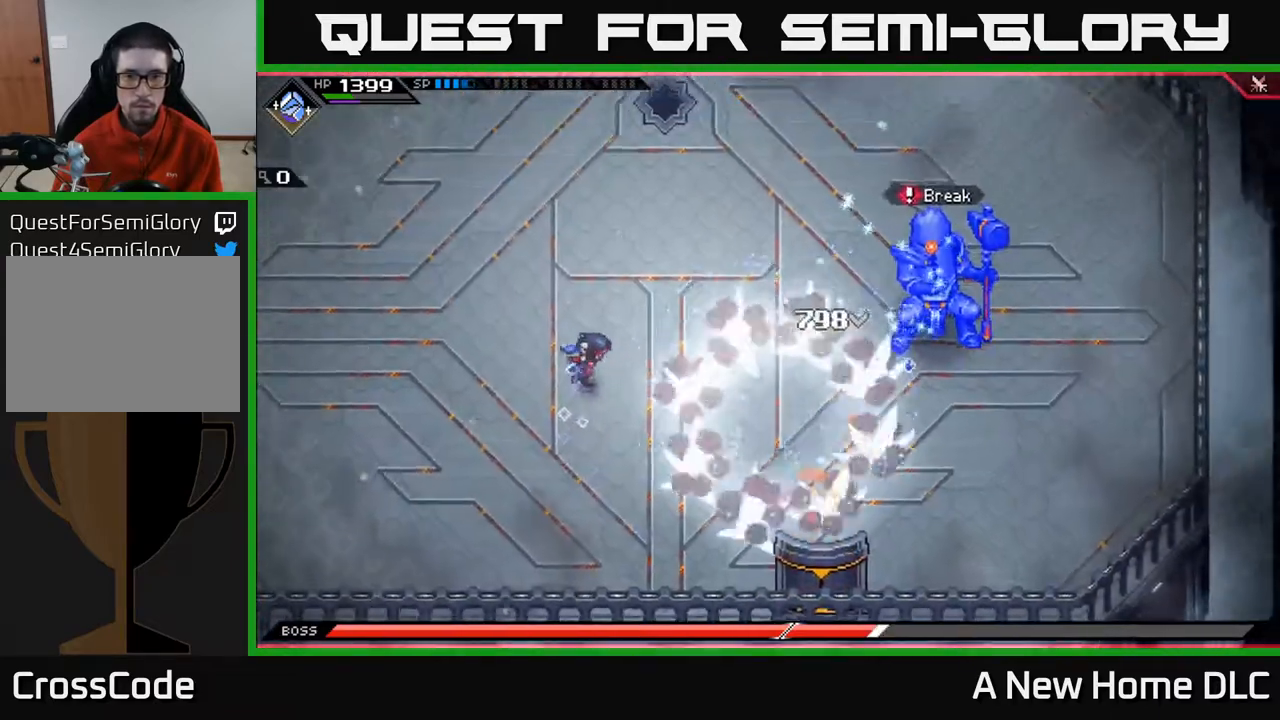
{"buttons": [], "left_stick": "up-right", "right_stick": "center", "events": [[133, "L1", "down"], [267, "L1", "up"], [383, "L1", "down"], [417, "left_stick", "up-right"], [500, "L1", "up"]]}
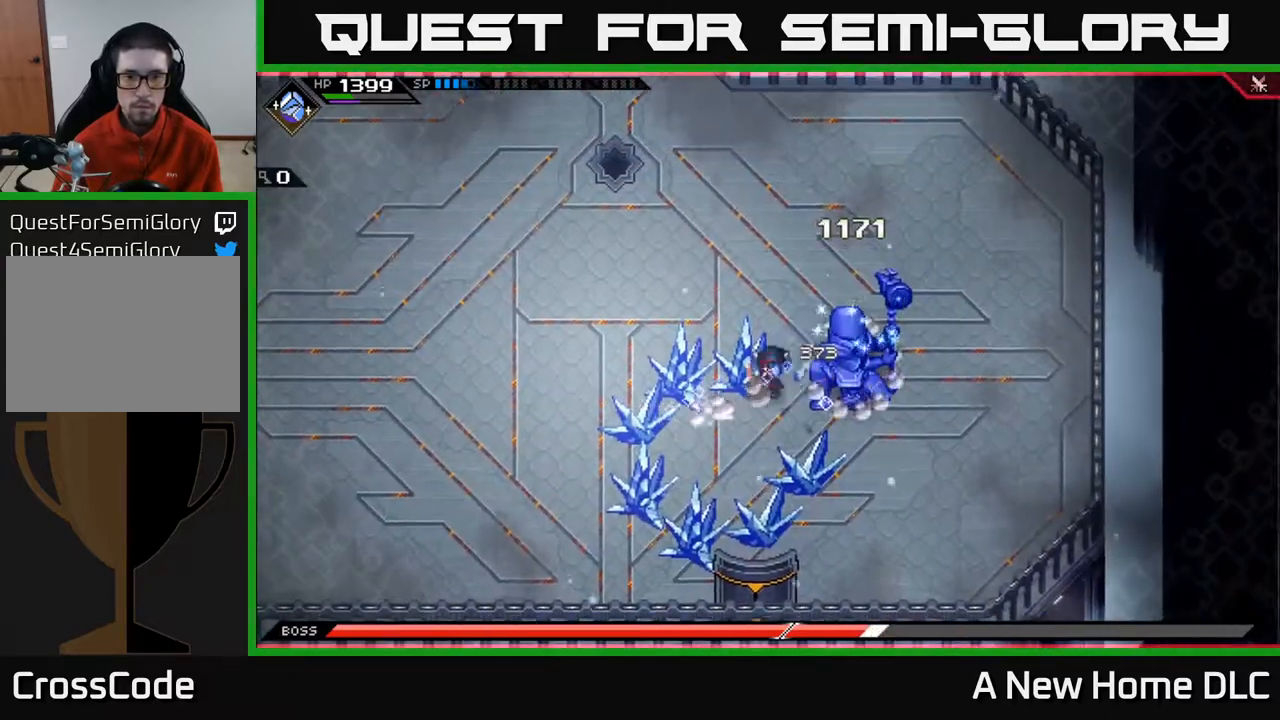
{"buttons": ["X"], "left_stick": "center", "right_stick": "center", "events": [[133, "X", "down"], [233, "X", "up"], [233, "left_stick", "right"], [300, "X", "down"], [417, "X", "up"], [450, "left_stick", "center"], [483, "X", "down"]]}
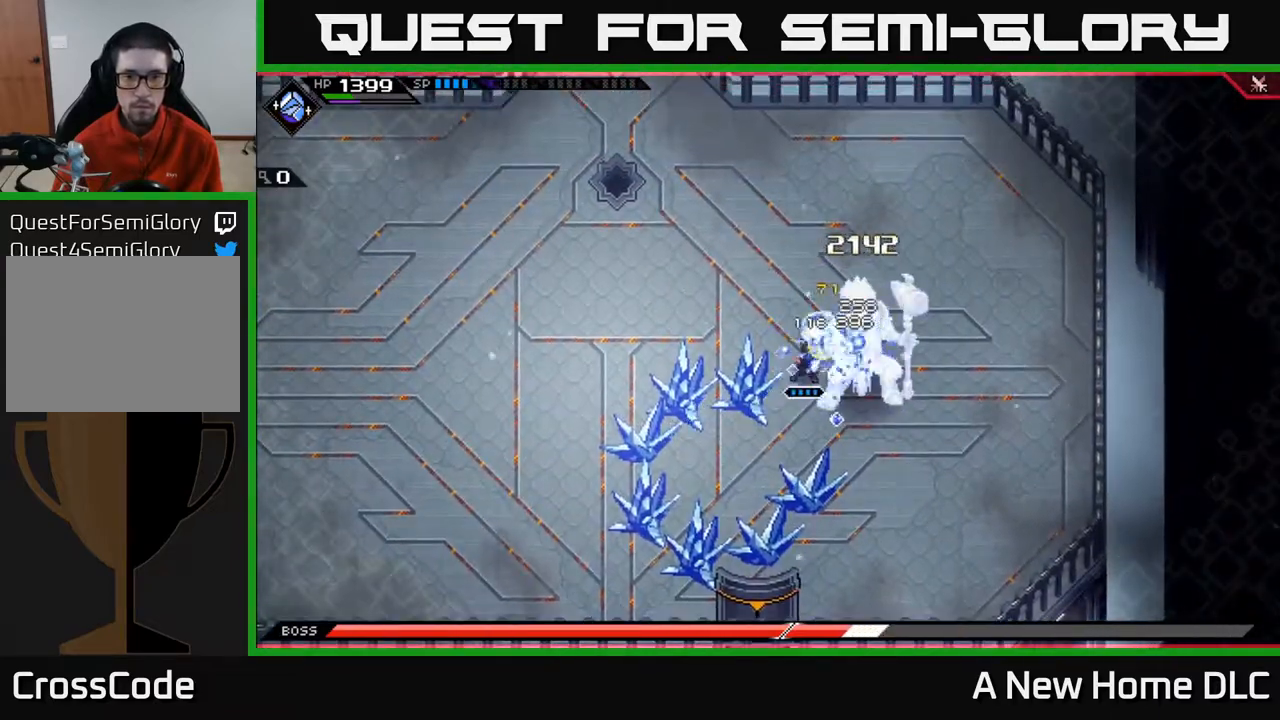
{"buttons": ["X", "R2"], "left_stick": "right", "right_stick": "center", "events": [[100, "X", "up"], [183, "X", "down"], [183, "left_stick", "right"], [250, "X", "up"], [317, "R2", "down"], [333, "X", "down"]]}
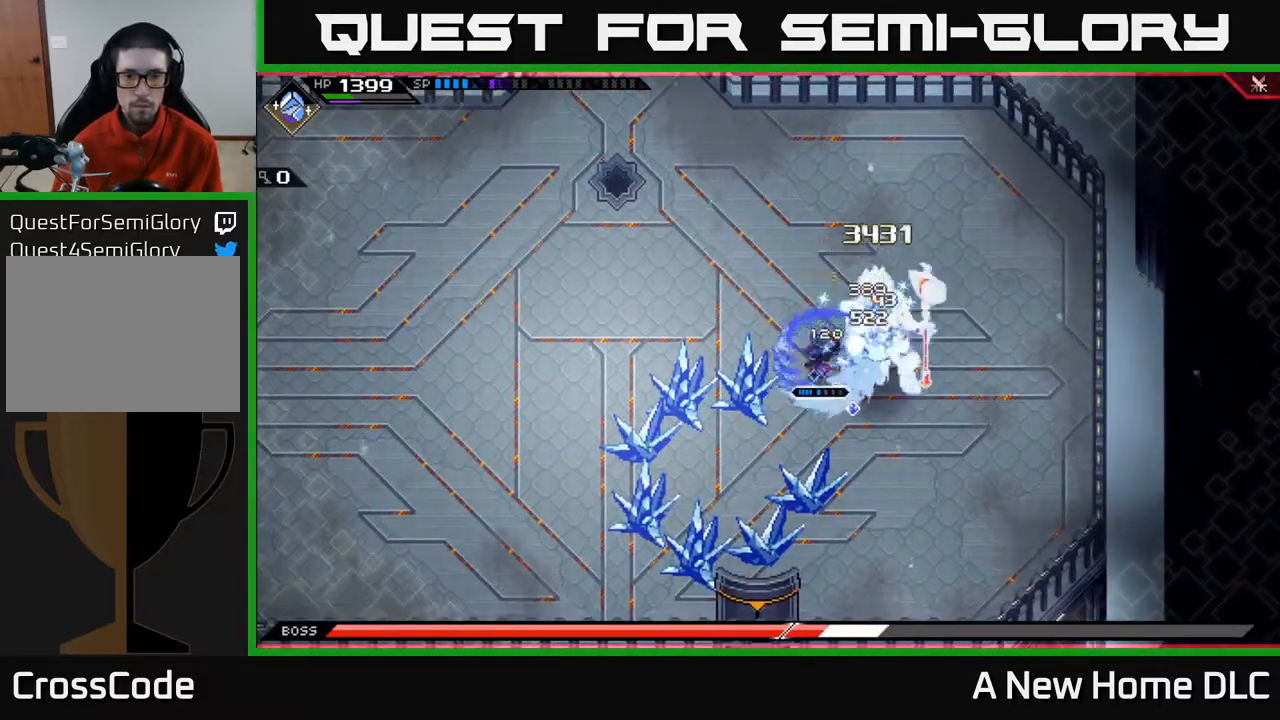
{"buttons": ["X", "R2"], "left_stick": "right", "right_stick": "center", "events": []}
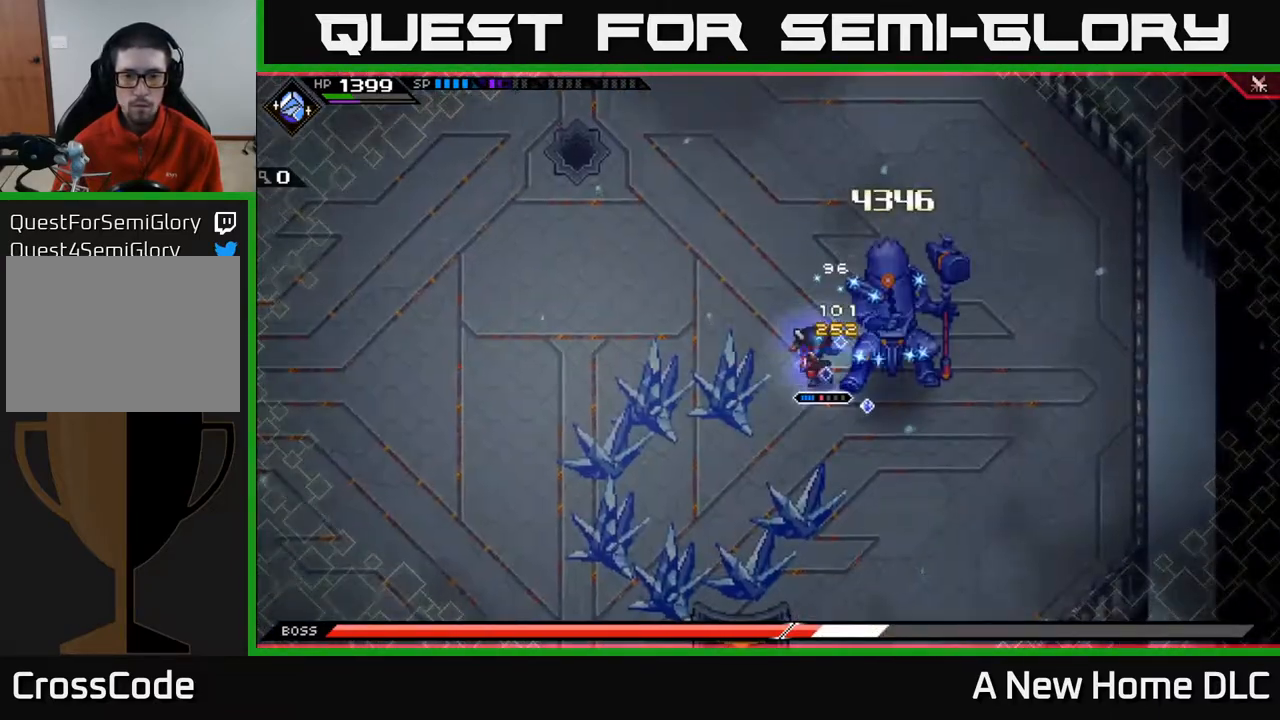
{"buttons": [], "left_stick": "center", "right_stick": "center", "events": [[150, "R2", "up"], [167, "X", "up"], [317, "left_stick", "center"]]}
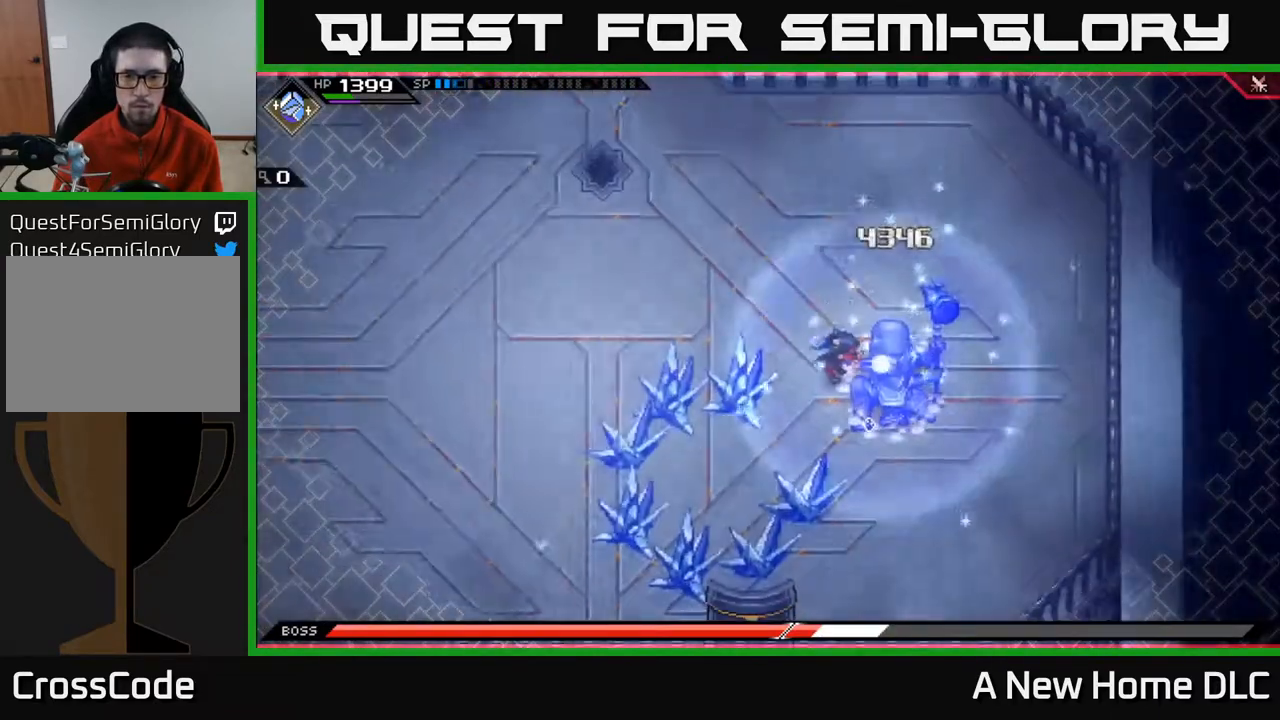
{"buttons": [], "left_stick": "center", "right_stick": "center", "events": []}
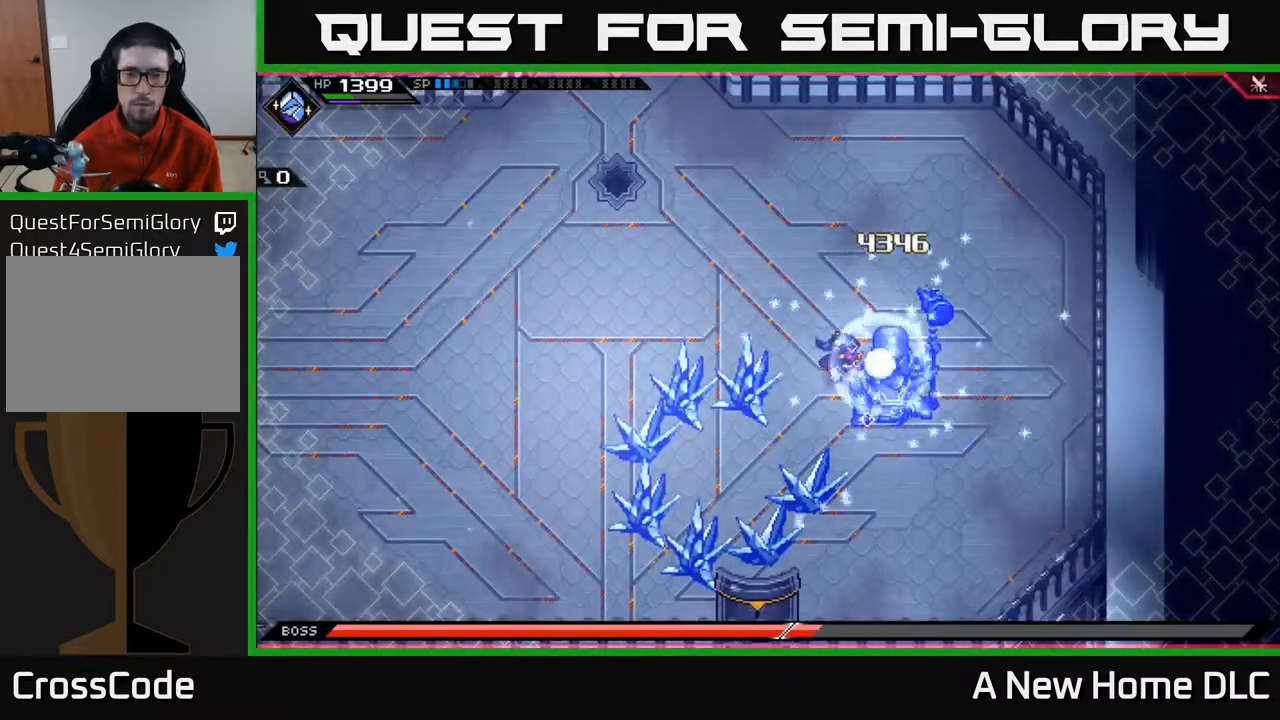
{"buttons": [], "left_stick": "center", "right_stick": "center", "events": []}
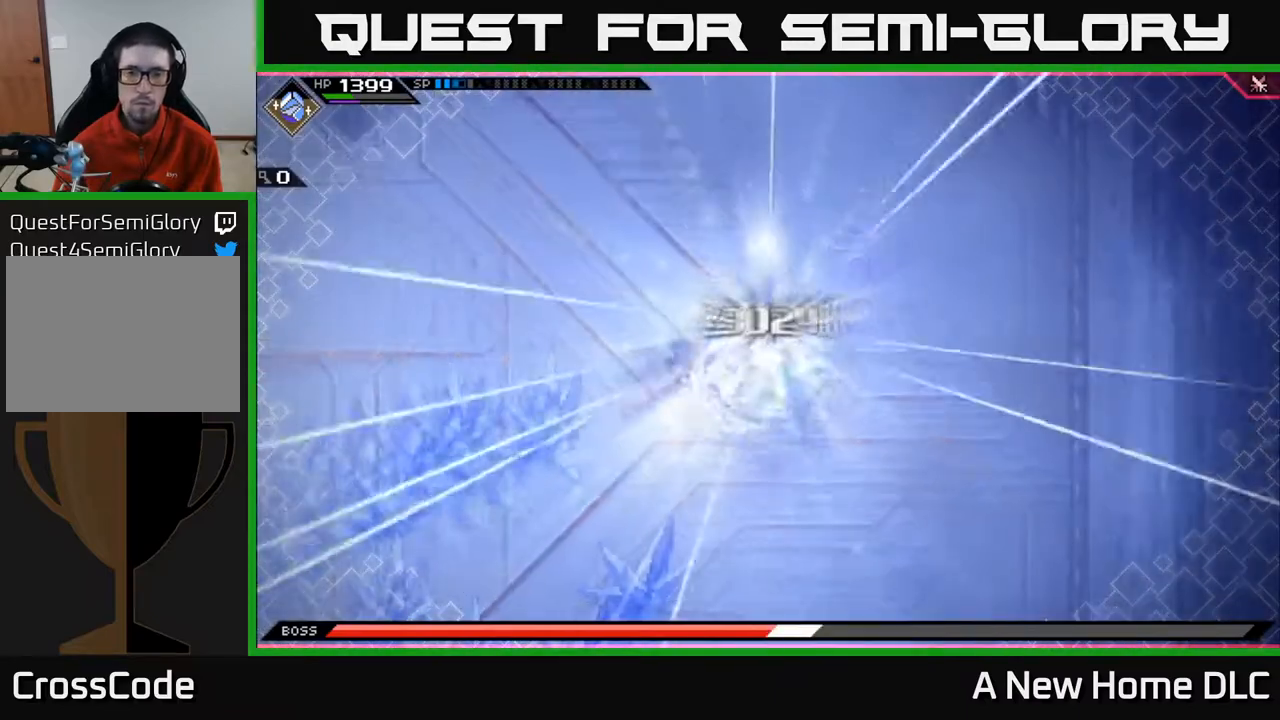
{"buttons": [], "left_stick": "center", "right_stick": "center", "events": []}
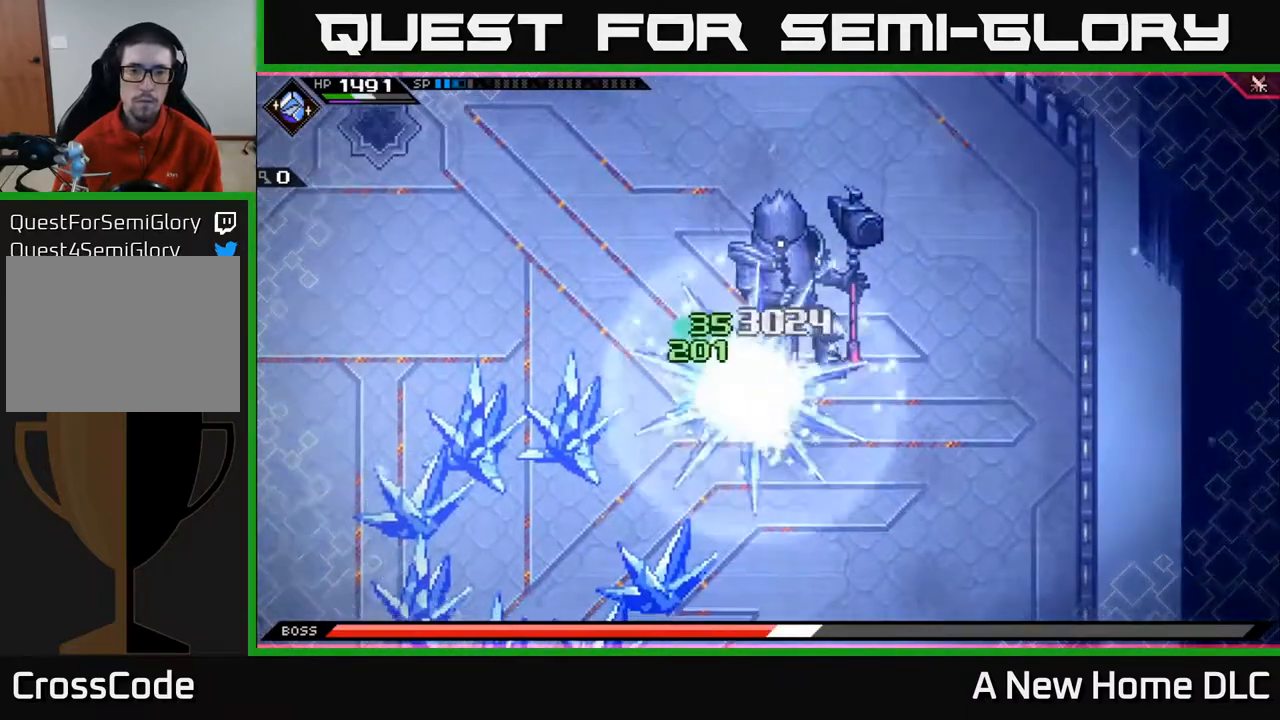
{"buttons": [], "left_stick": "center", "right_stick": "center", "events": []}
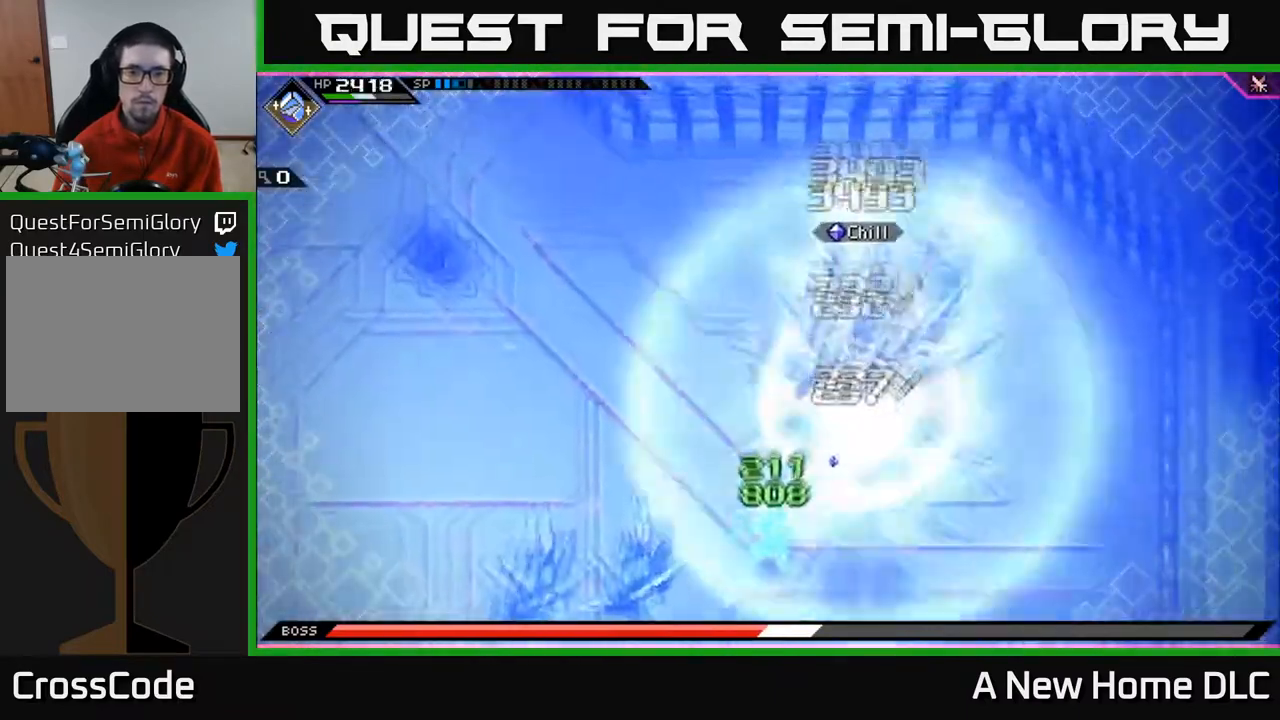
{"buttons": [], "left_stick": "center", "right_stick": "center", "events": []}
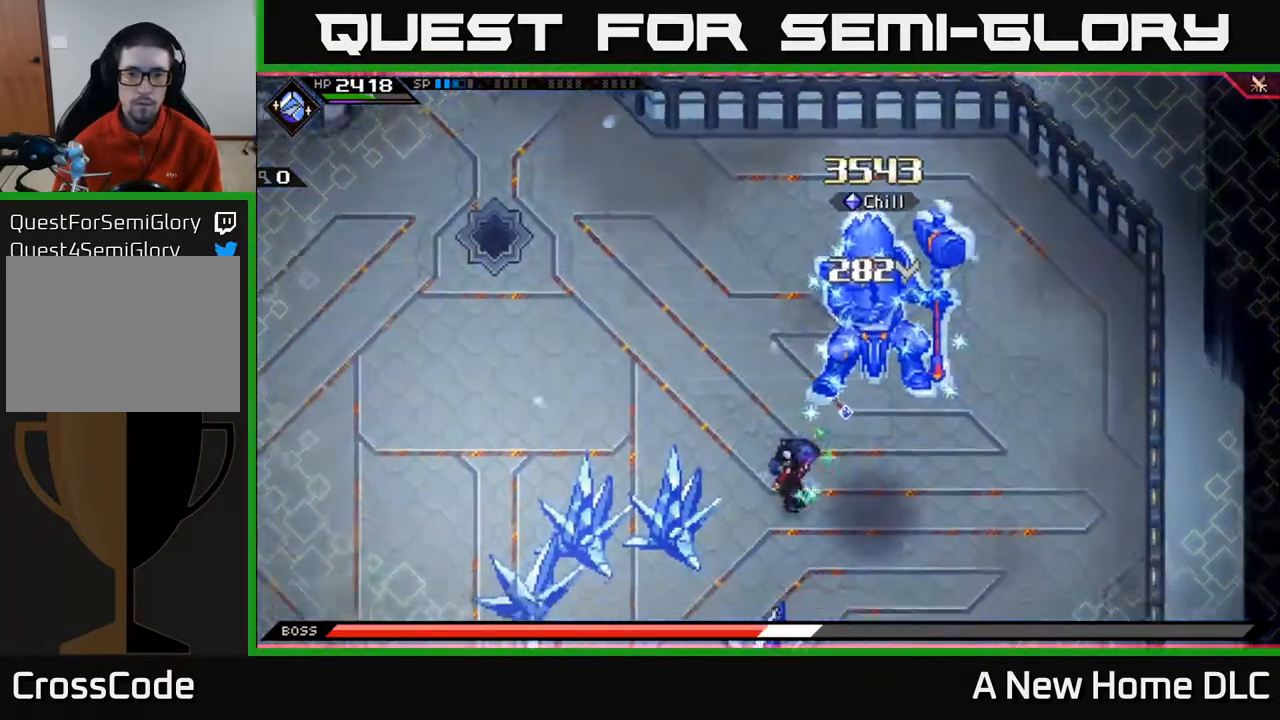
{"buttons": [], "left_stick": "left", "right_stick": "center", "events": [[433, "left_stick", "left"]]}